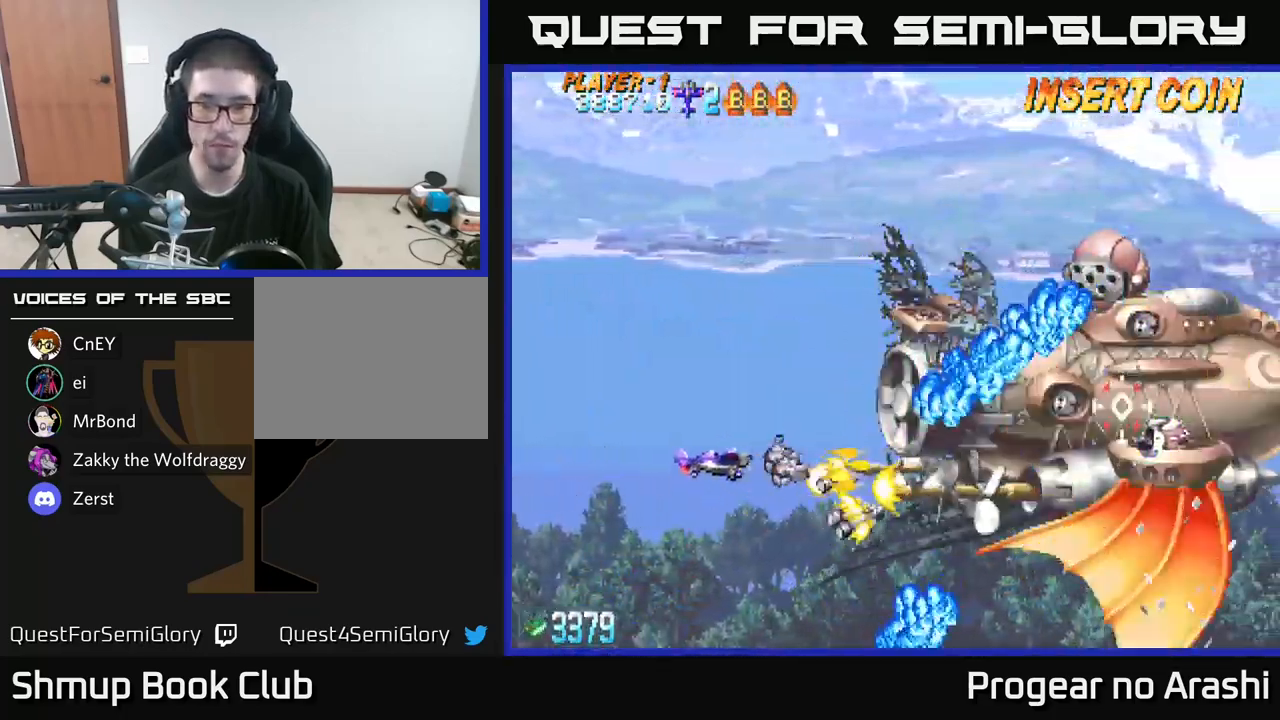
Gameplay with a controller (Xbox layout); each line is a JSON object with the inputs held at the frame after it. "events" lists button and stick changes between this image and that frame as [ms after this image, input, new state], when the widget could be followed in between.
{"buttons": ["A", "DPAD_UP", "DPAD_RIGHT"], "left_stick": "center", "right_stick": "center", "events": [[267, "DPAD_LEFT", "up"], [467, "DPAD_RIGHT", "down"]]}
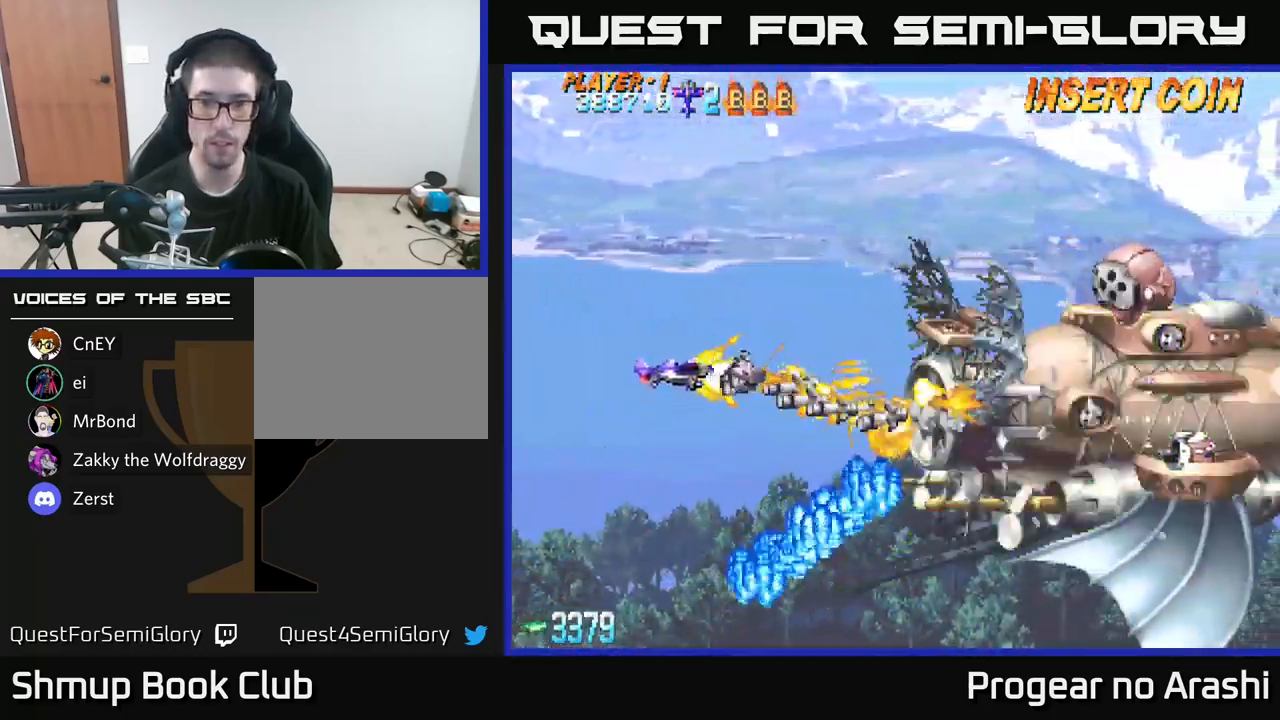
{"buttons": ["A", "DPAD_LEFT"], "left_stick": "center", "right_stick": "center", "events": [[184, "DPAD_UP", "up"], [450, "DPAD_RIGHT", "up"], [500, "DPAD_LEFT", "down"]]}
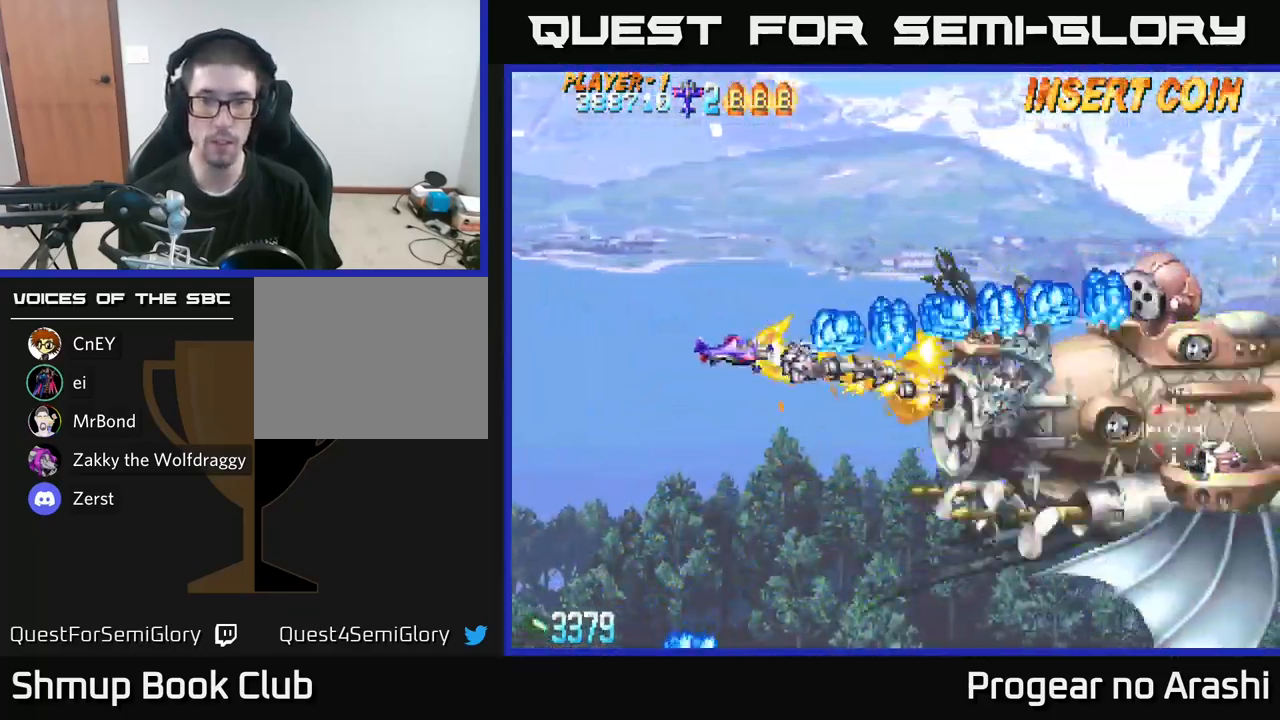
{"buttons": ["X", "DPAD_UP"], "left_stick": "center", "right_stick": "center", "events": [[34, "DPAD_UP", "down"], [84, "X", "down"], [100, "A", "up"], [466, "DPAD_LEFT", "up"]]}
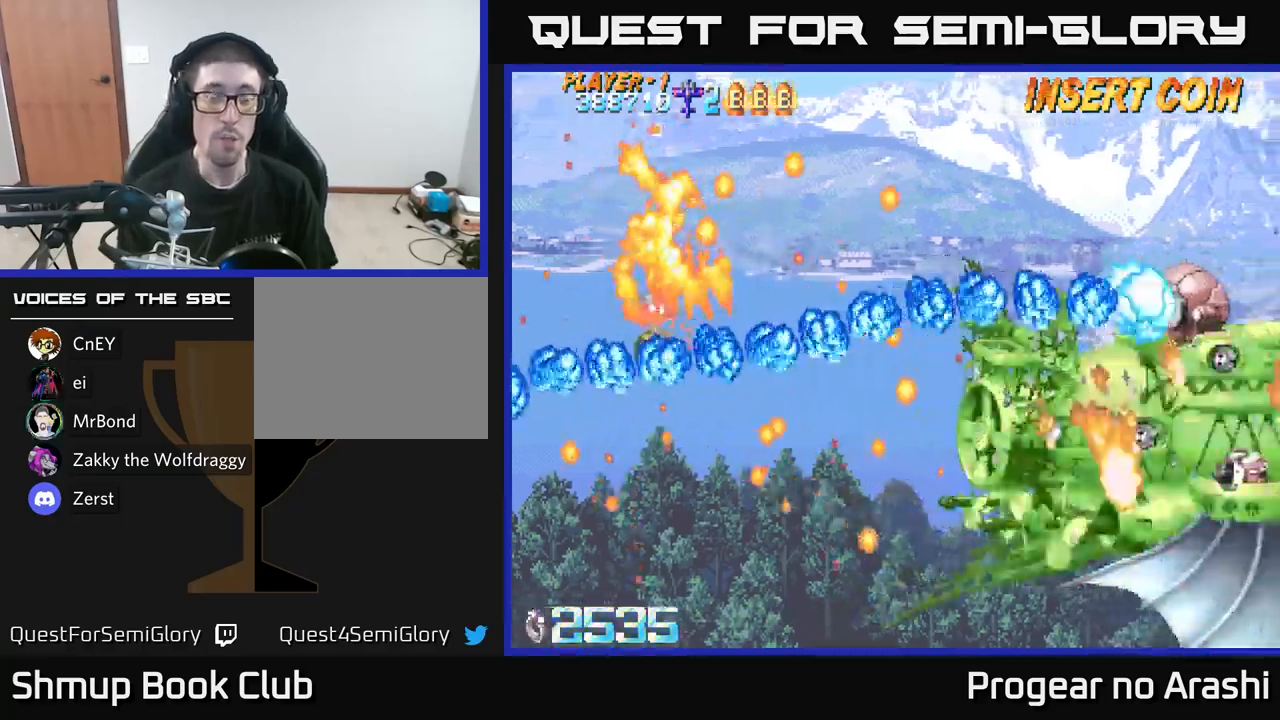
{"buttons": [], "left_stick": "center", "right_stick": "center", "events": [[150, "DPAD_UP", "up"], [466, "X", "up"]]}
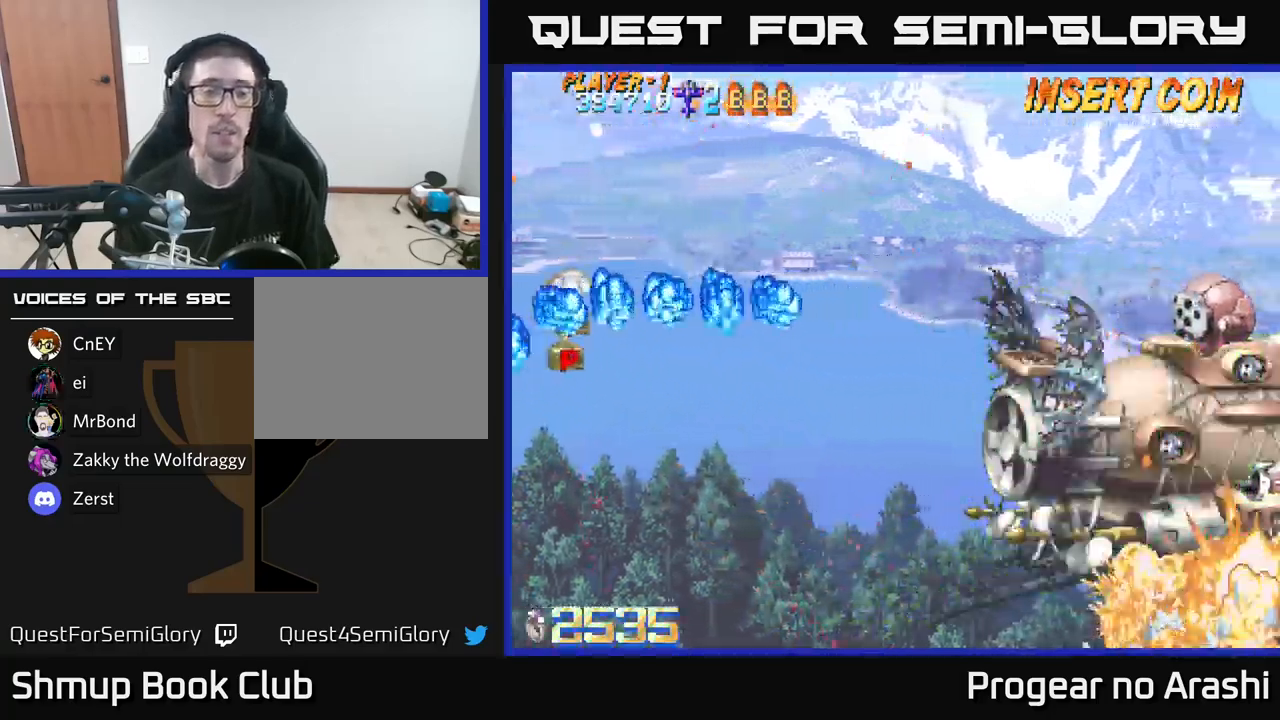
{"buttons": ["DPAD_DOWN"], "left_stick": "center", "right_stick": "center", "events": [[66, "DPAD_DOWN", "down"]]}
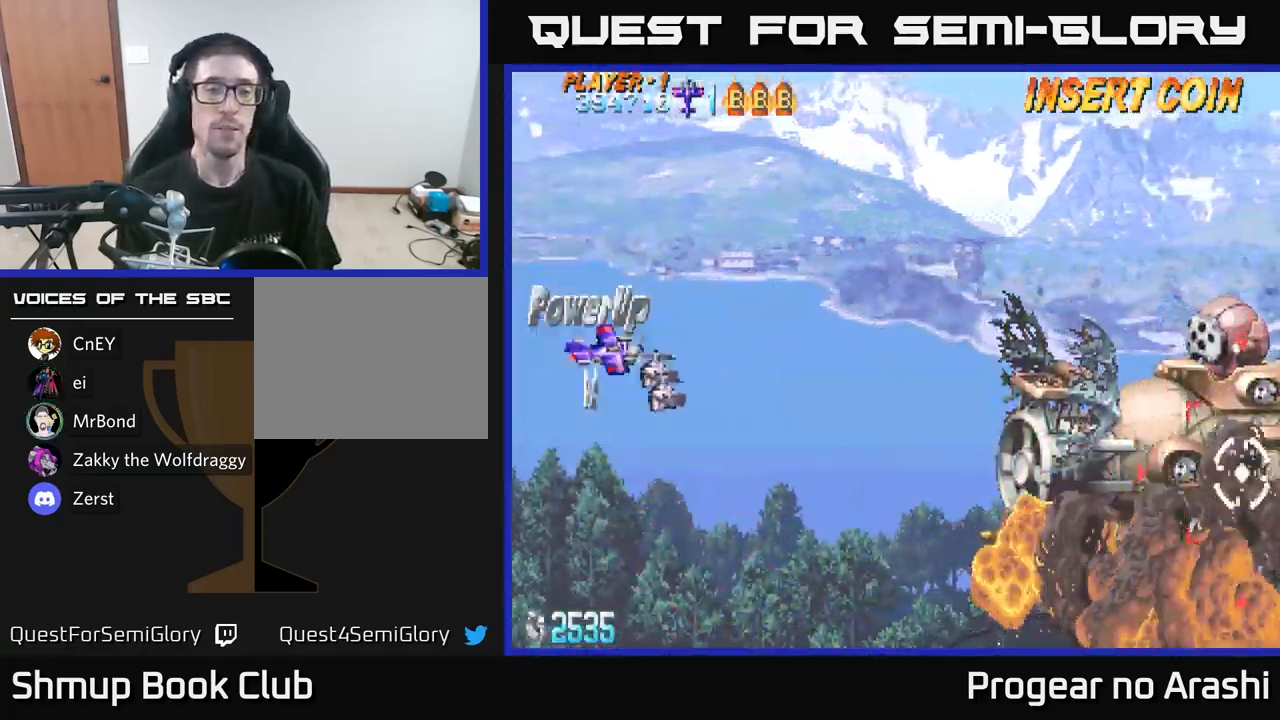
{"buttons": ["X", "DPAD_UP", "DPAD_RIGHT"], "left_stick": "center", "right_stick": "center", "events": [[150, "DPAD_RIGHT", "down"], [233, "X", "down"], [300, "DPAD_DOWN", "up"], [350, "DPAD_UP", "down"]]}
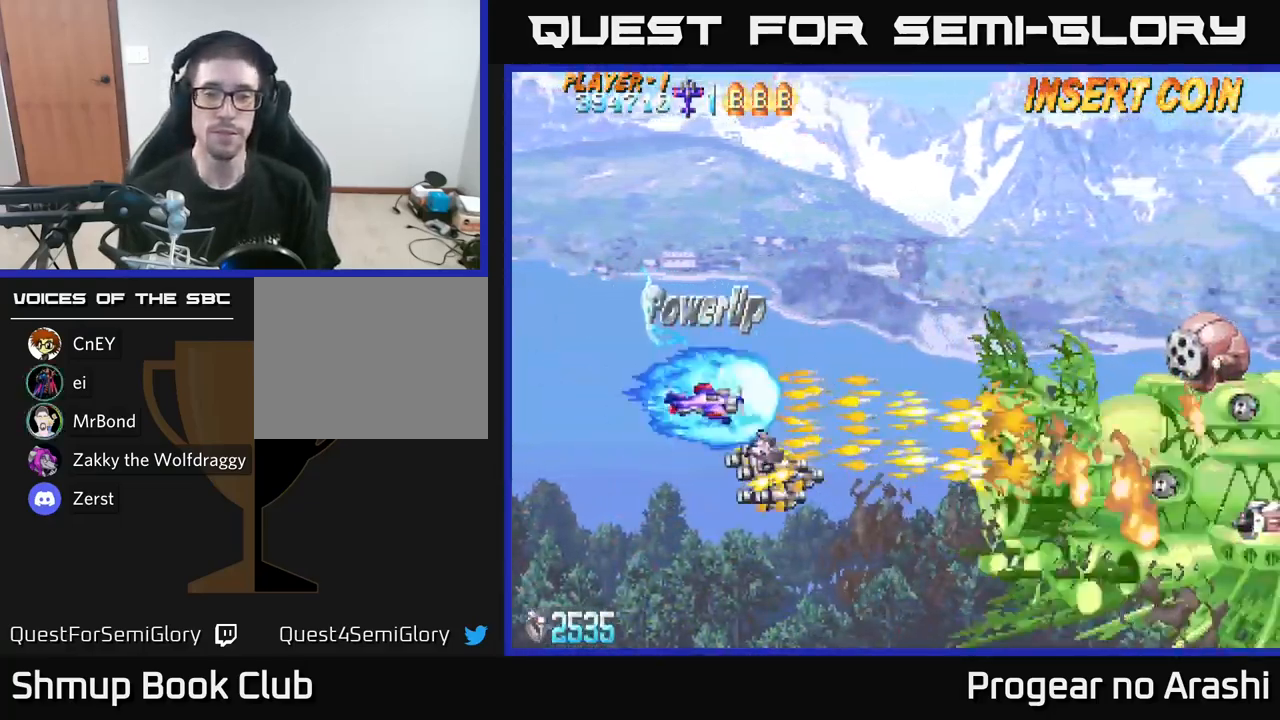
{"buttons": ["X", "DPAD_RIGHT"], "left_stick": "center", "right_stick": "center", "events": [[33, "DPAD_UP", "up"], [166, "DPAD_DOWN", "down"], [250, "DPAD_DOWN", "up"]]}
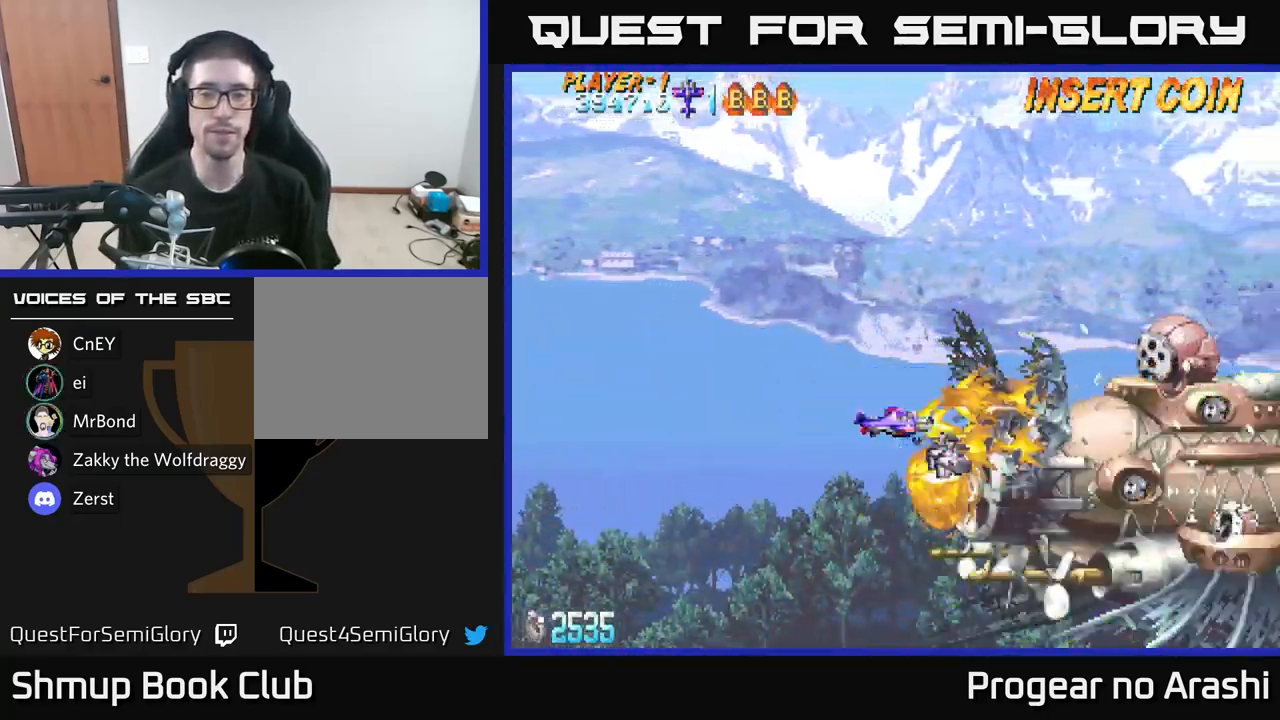
{"buttons": ["X", "DPAD_DOWN", "DPAD_LEFT"], "left_stick": "center", "right_stick": "center", "events": [[416, "DPAD_DOWN", "down"], [433, "DPAD_RIGHT", "up"], [483, "DPAD_LEFT", "down"]]}
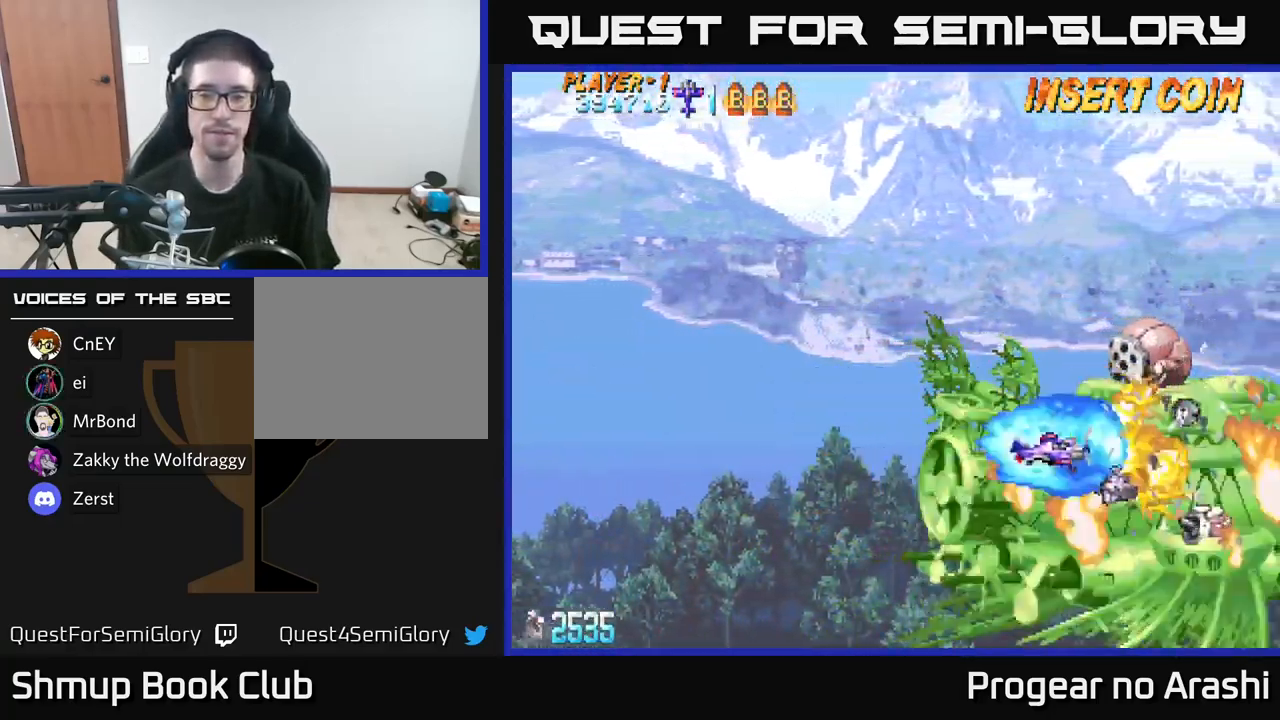
{"buttons": ["X", "DPAD_LEFT"], "left_stick": "center", "right_stick": "center", "events": [[150, "DPAD_DOWN", "up"], [200, "DPAD_UP", "down"], [266, "DPAD_LEFT", "up"], [283, "DPAD_RIGHT", "down"], [283, "DPAD_UP", "up"], [366, "DPAD_DOWN", "down"], [400, "DPAD_RIGHT", "up"], [433, "DPAD_LEFT", "down"], [483, "DPAD_DOWN", "up"]]}
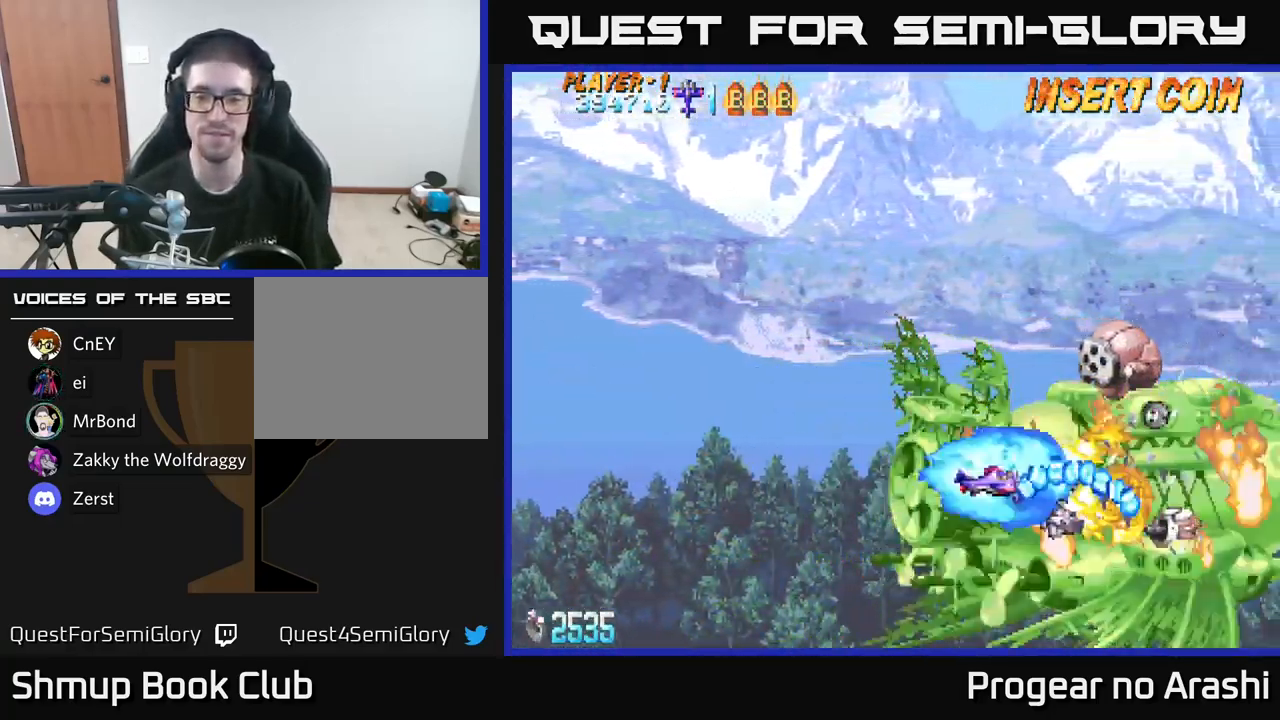
{"buttons": ["X", "DPAD_LEFT"], "left_stick": "center", "right_stick": "center", "events": [[100, "DPAD_LEFT", "up"], [116, "DPAD_UP", "down"], [183, "DPAD_LEFT", "down"], [250, "DPAD_UP", "up"], [316, "DPAD_DOWN", "down"], [483, "DPAD_DOWN", "up"]]}
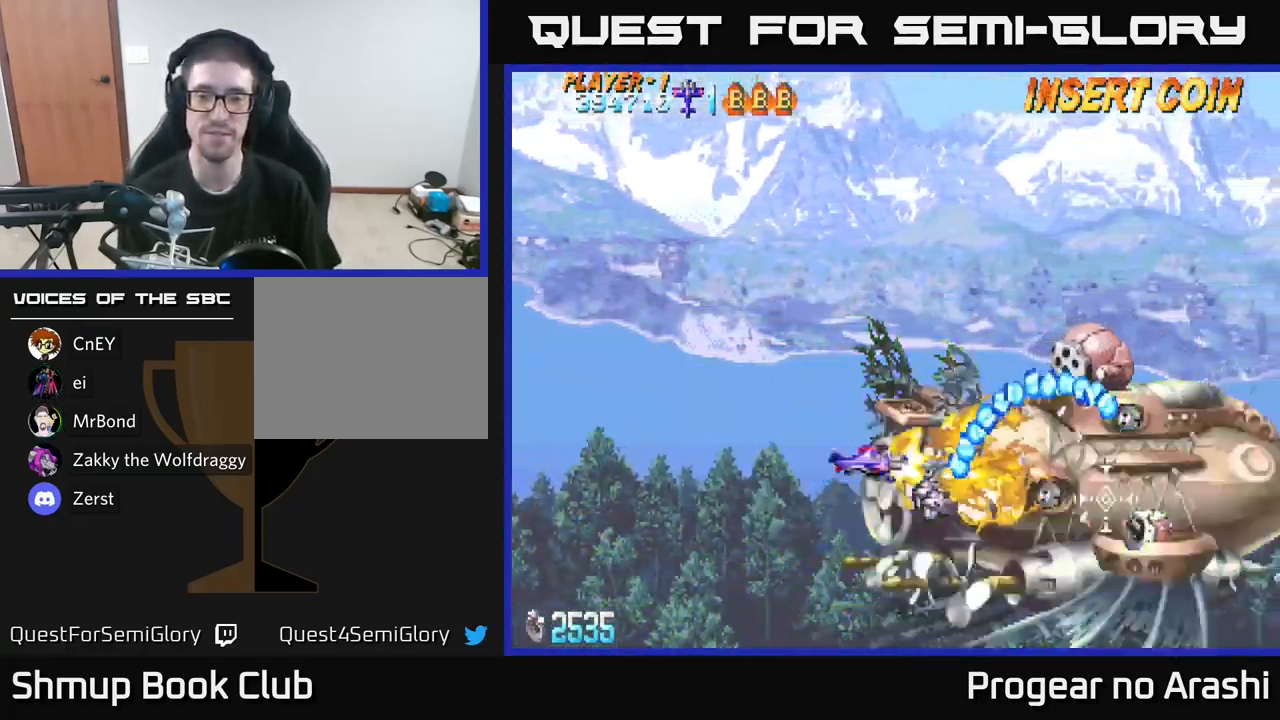
{"buttons": ["X", "DPAD_DOWN", "DPAD_LEFT"], "left_stick": "center", "right_stick": "center", "events": [[16, "DPAD_UP", "down"], [250, "DPAD_UP", "up"], [266, "DPAD_DOWN", "down"], [316, "DPAD_LEFT", "up"], [433, "DPAD_LEFT", "down"]]}
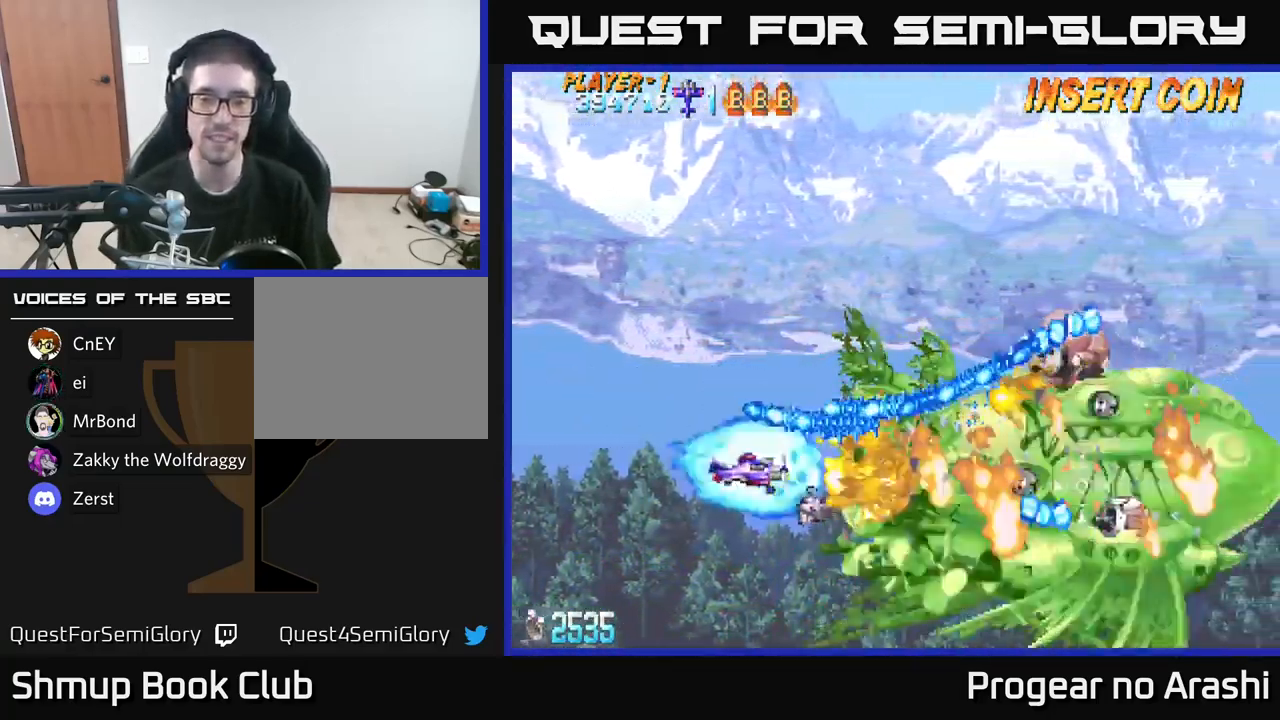
{"buttons": ["X", "DPAD_DOWN"], "left_stick": "center", "right_stick": "center", "events": [[116, "DPAD_LEFT", "up"], [216, "DPAD_RIGHT", "down"], [333, "DPAD_RIGHT", "up"]]}
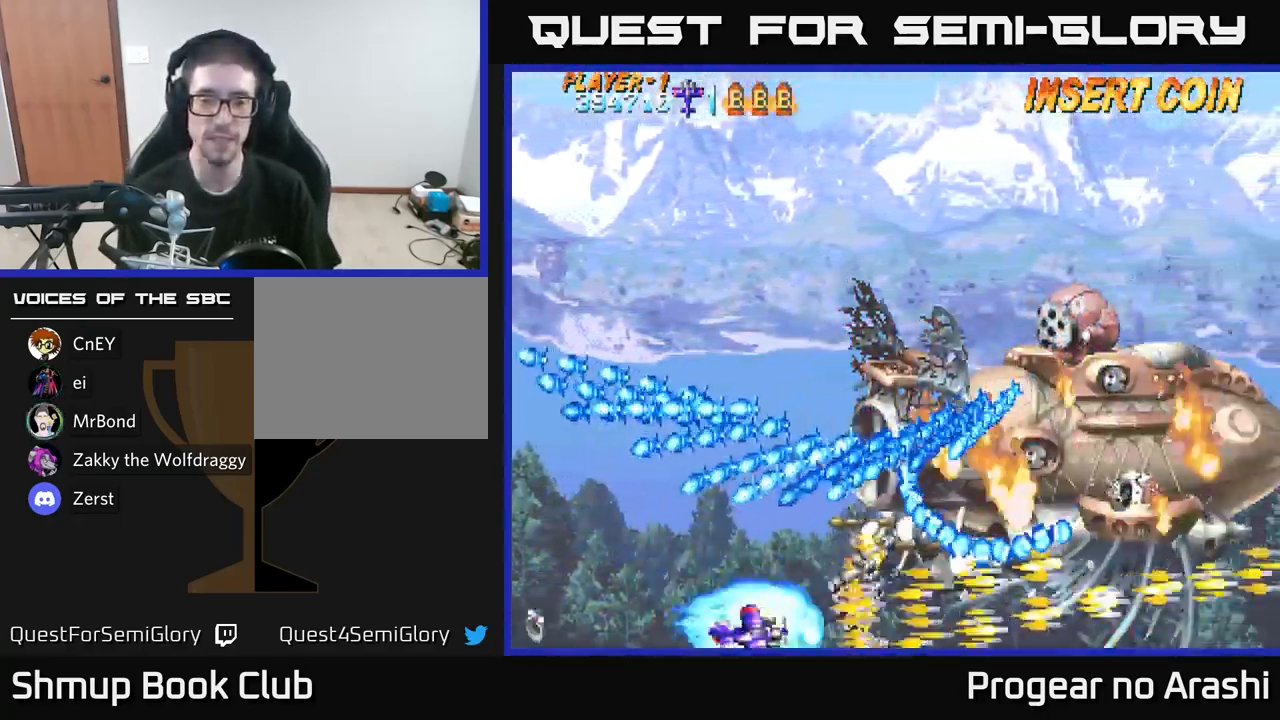
{"buttons": ["A", "DPAD_RIGHT"], "left_stick": "center", "right_stick": "center", "events": [[16, "DPAD_DOWN", "up"], [16, "DPAD_RIGHT", "down"], [116, "DPAD_RIGHT", "up"], [400, "DPAD_RIGHT", "down"], [433, "A", "down"], [467, "X", "up"]]}
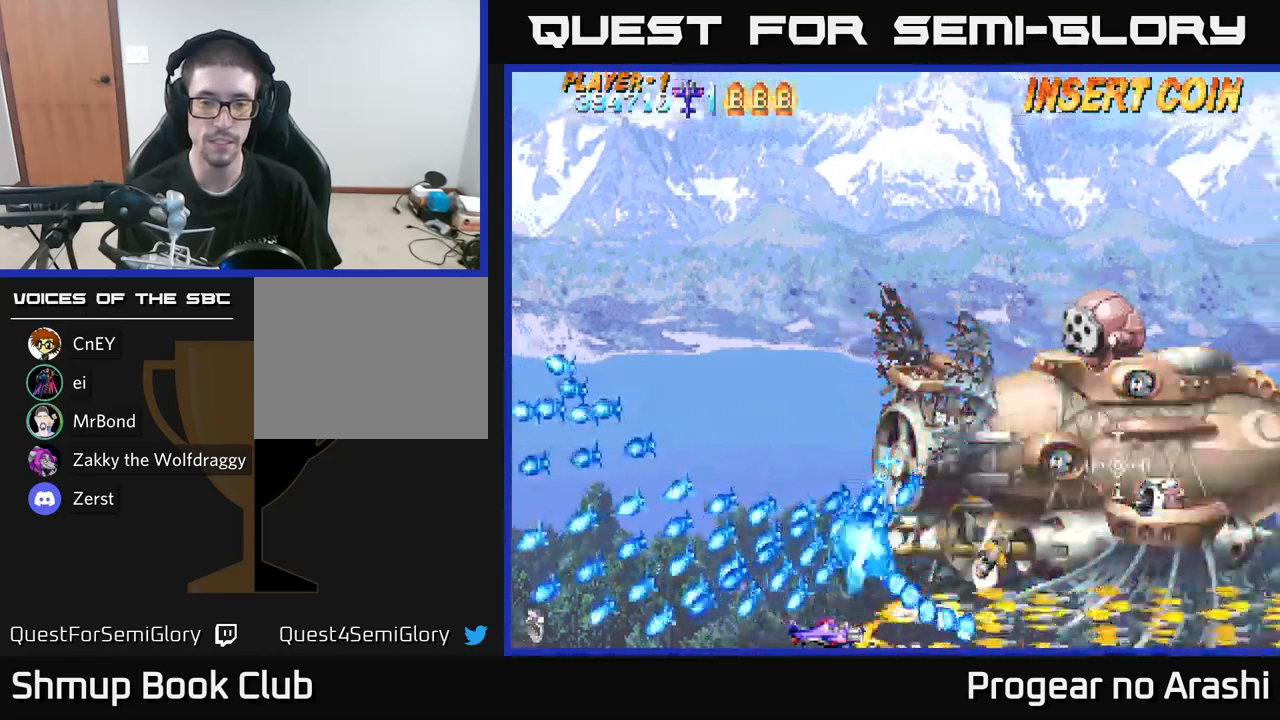
{"buttons": ["A", "X", "DPAD_RIGHT"], "left_stick": "center", "right_stick": "center", "events": [[83, "DPAD_DOWN", "down"], [450, "DPAD_DOWN", "up"], [450, "X", "down"]]}
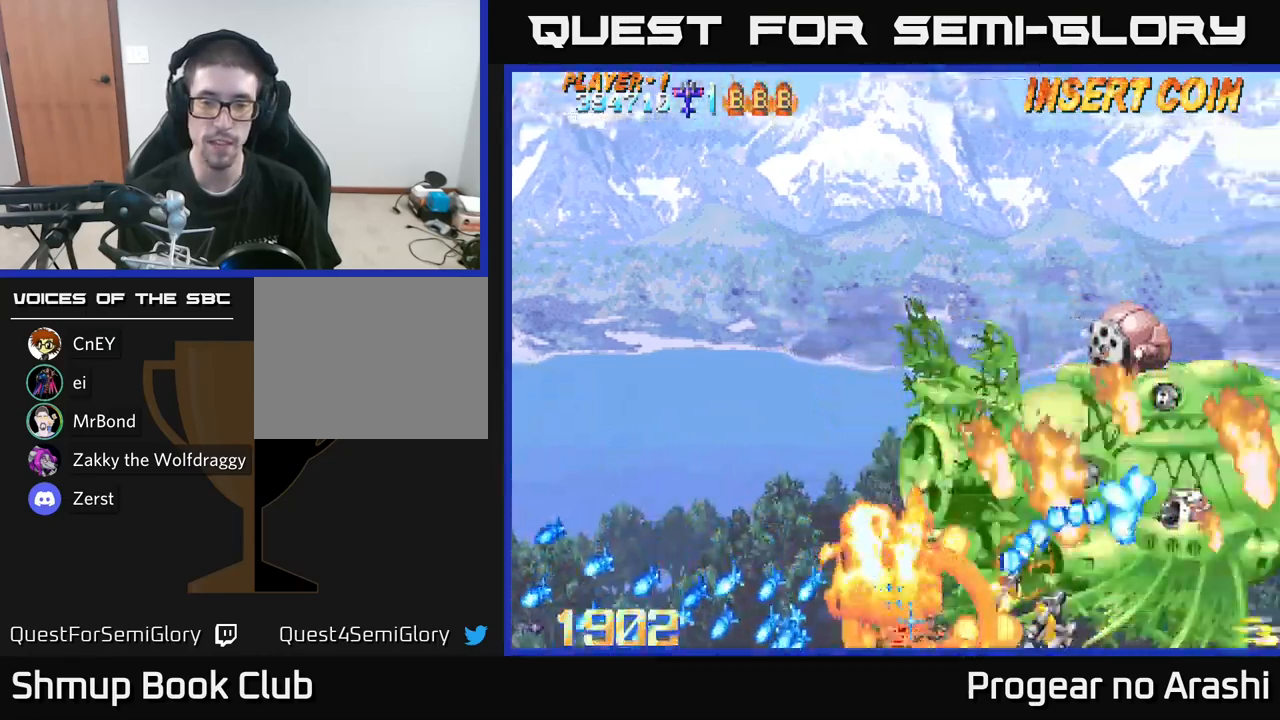
{"buttons": ["X", "DPAD_UP"], "left_stick": "center", "right_stick": "center", "events": [[17, "A", "up"], [83, "DPAD_RIGHT", "up"], [133, "DPAD_LEFT", "down"], [217, "DPAD_UP", "down"], [283, "DPAD_LEFT", "up"]]}
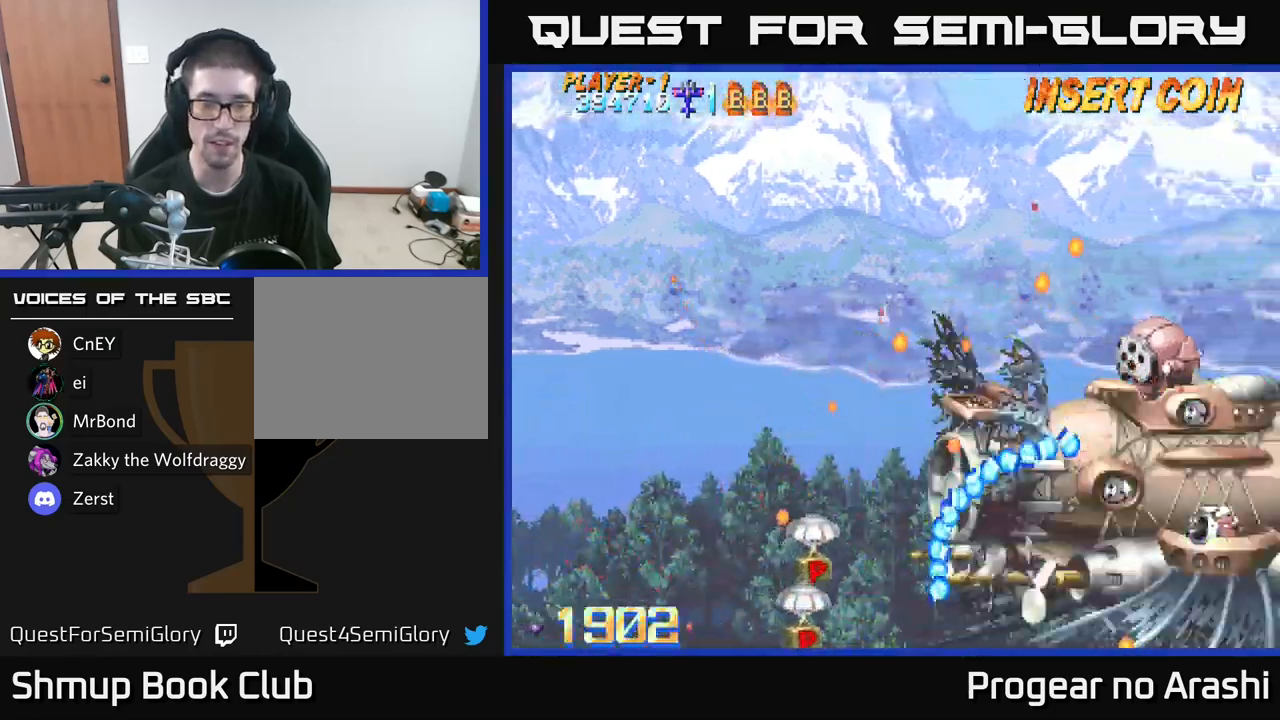
{"buttons": [], "left_stick": "left", "right_stick": "center", "events": [[150, "X", "up"], [183, "DPAD_UP", "up"], [350, "L3", "down"], [433, "L3", "up"], [433, "left_stick", "left"]]}
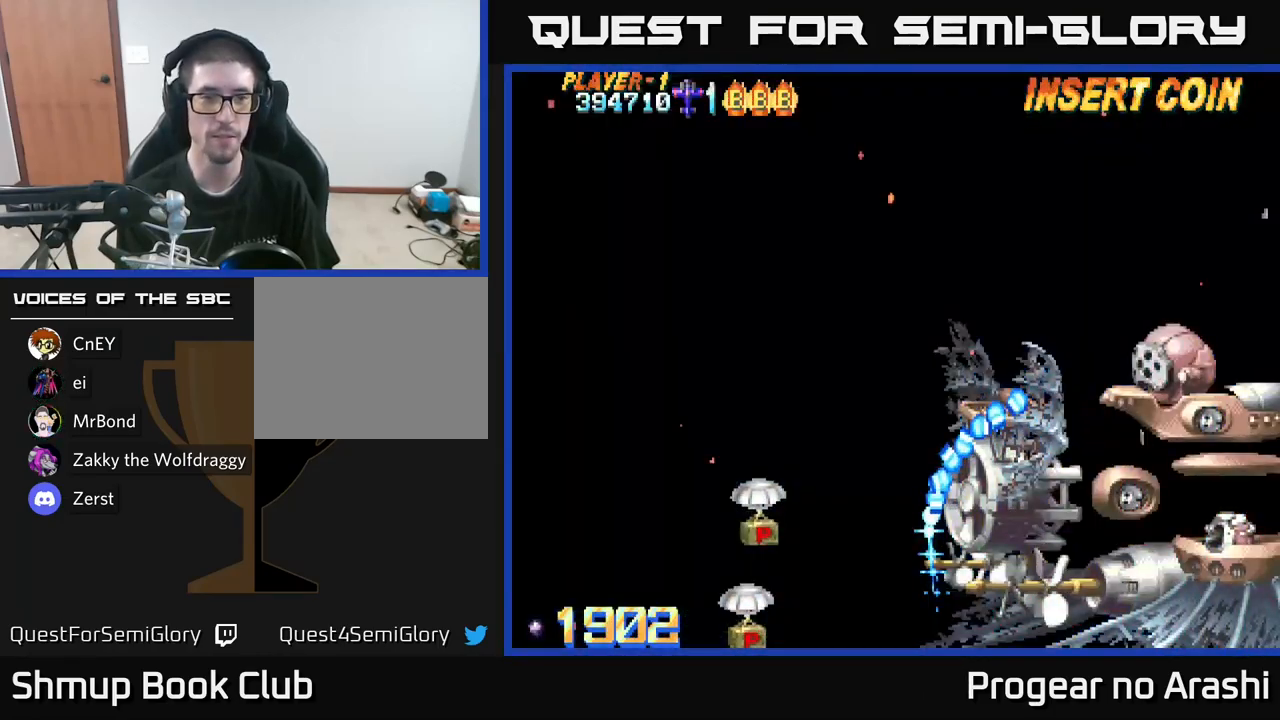
{"buttons": ["A", "X"], "left_stick": "center", "right_stick": "center", "events": [[50, "left_stick", "center"], [433, "X", "down"], [500, "A", "down"]]}
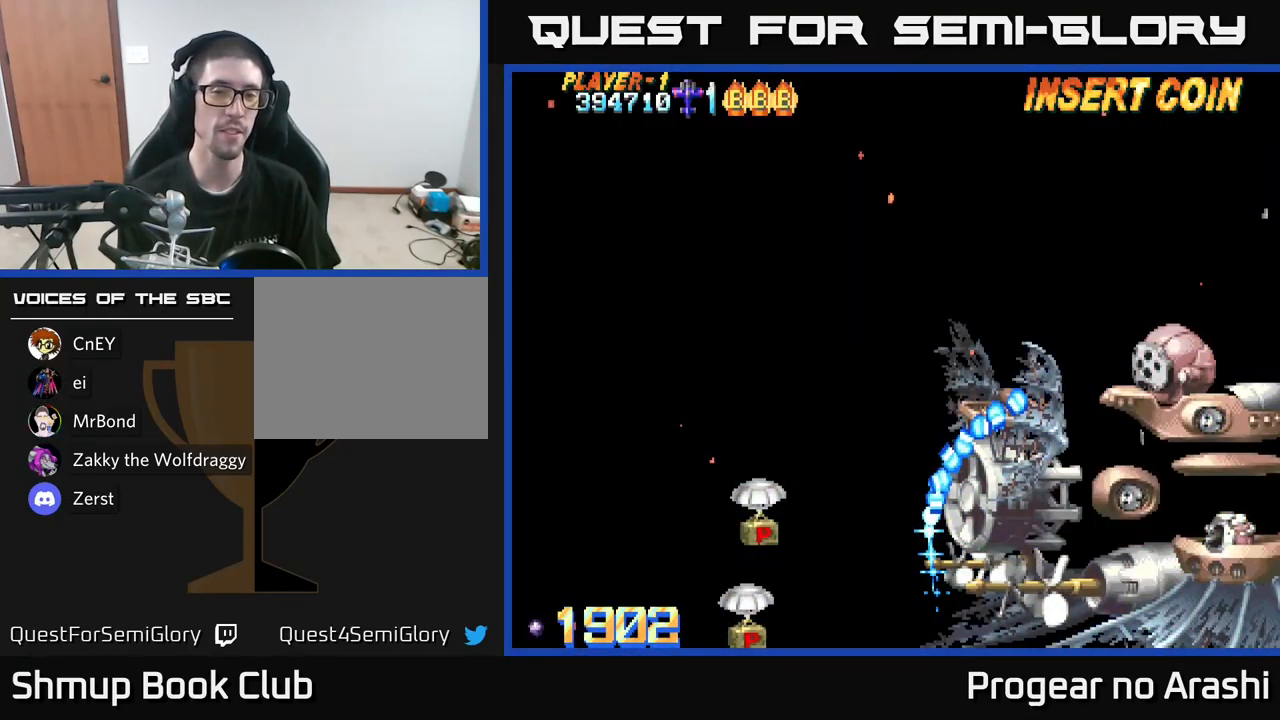
{"buttons": ["A"], "left_stick": "center", "right_stick": "center", "events": [[67, "X", "up"], [150, "A", "up"], [150, "X", "down"], [233, "A", "down"], [267, "X", "up"], [317, "A", "up"], [333, "X", "down"], [417, "A", "down"], [483, "X", "up"]]}
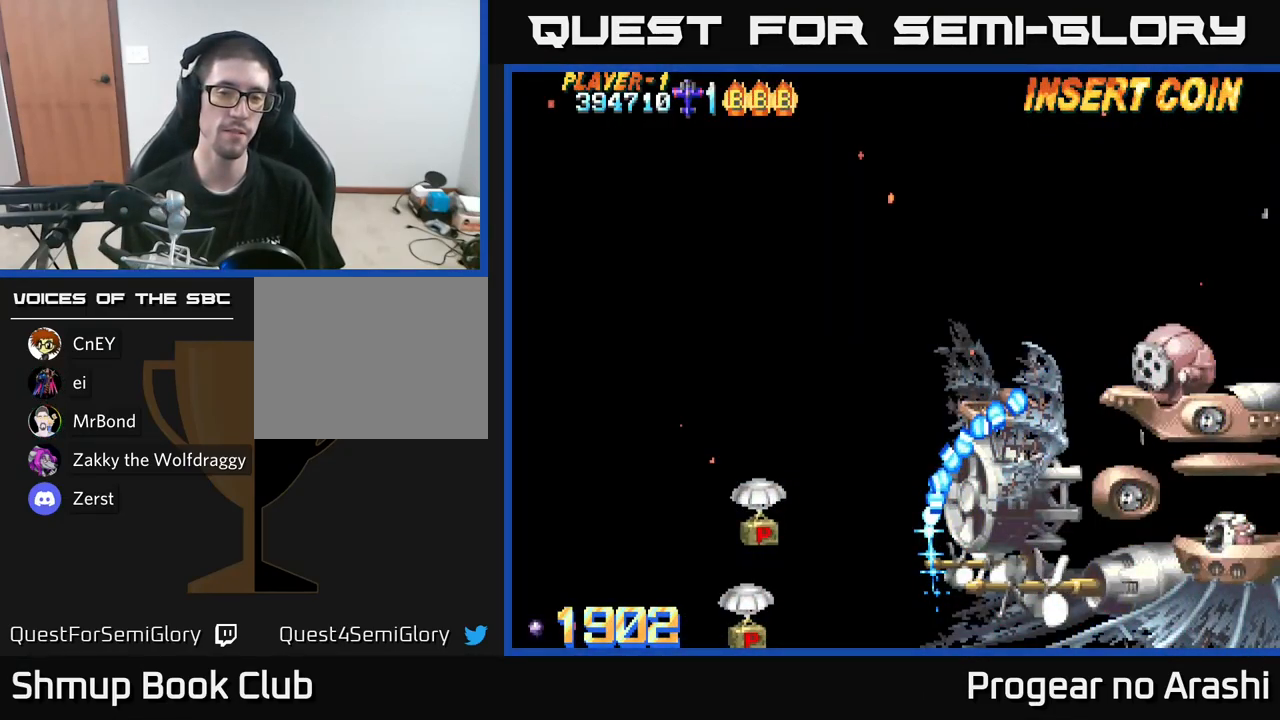
{"buttons": ["X"], "left_stick": "center", "right_stick": "center", "events": [[33, "X", "down"], [50, "A", "up"], [133, "A", "down"], [183, "X", "up"], [200, "X", "down"], [233, "A", "up"], [367, "A", "down"], [383, "X", "up"], [450, "A", "up"], [450, "X", "down"]]}
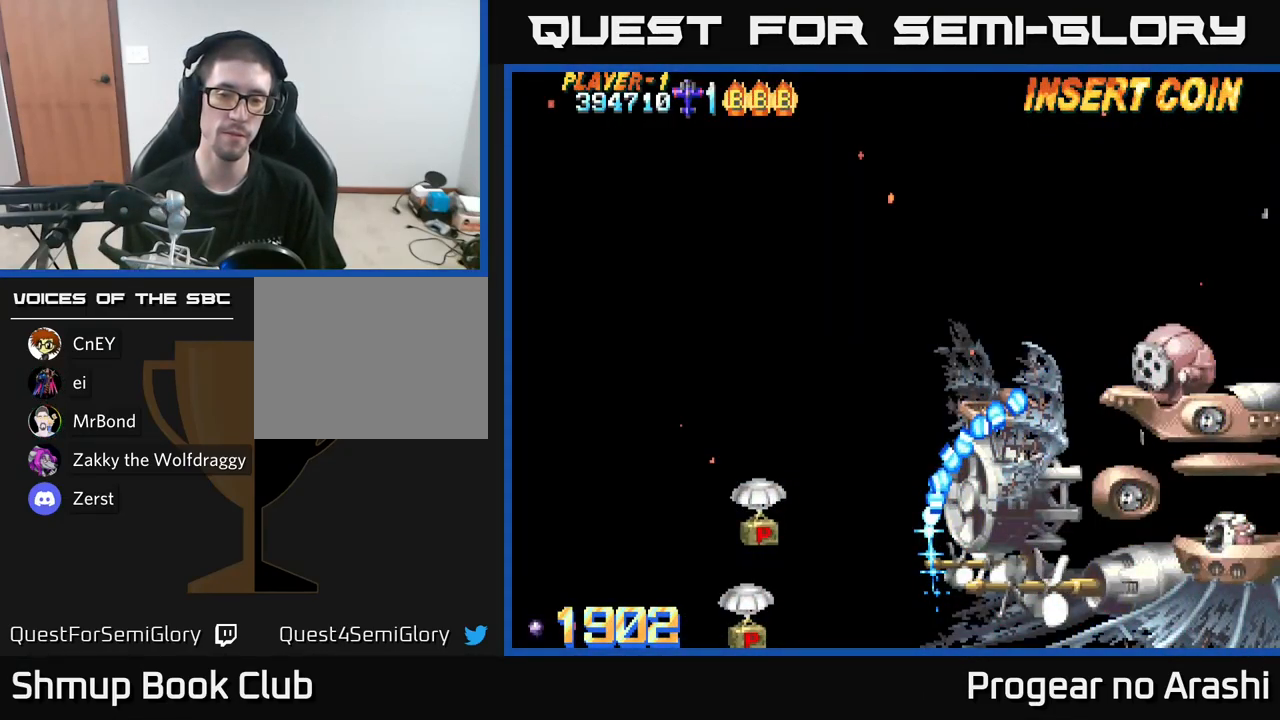
{"buttons": ["A"], "left_stick": "center", "right_stick": "center", "events": [[50, "A", "down"], [83, "X", "up"], [133, "A", "up"], [133, "X", "down"], [267, "A", "down"], [300, "X", "up"], [350, "X", "down"], [367, "A", "up"], [467, "A", "down"], [483, "X", "up"]]}
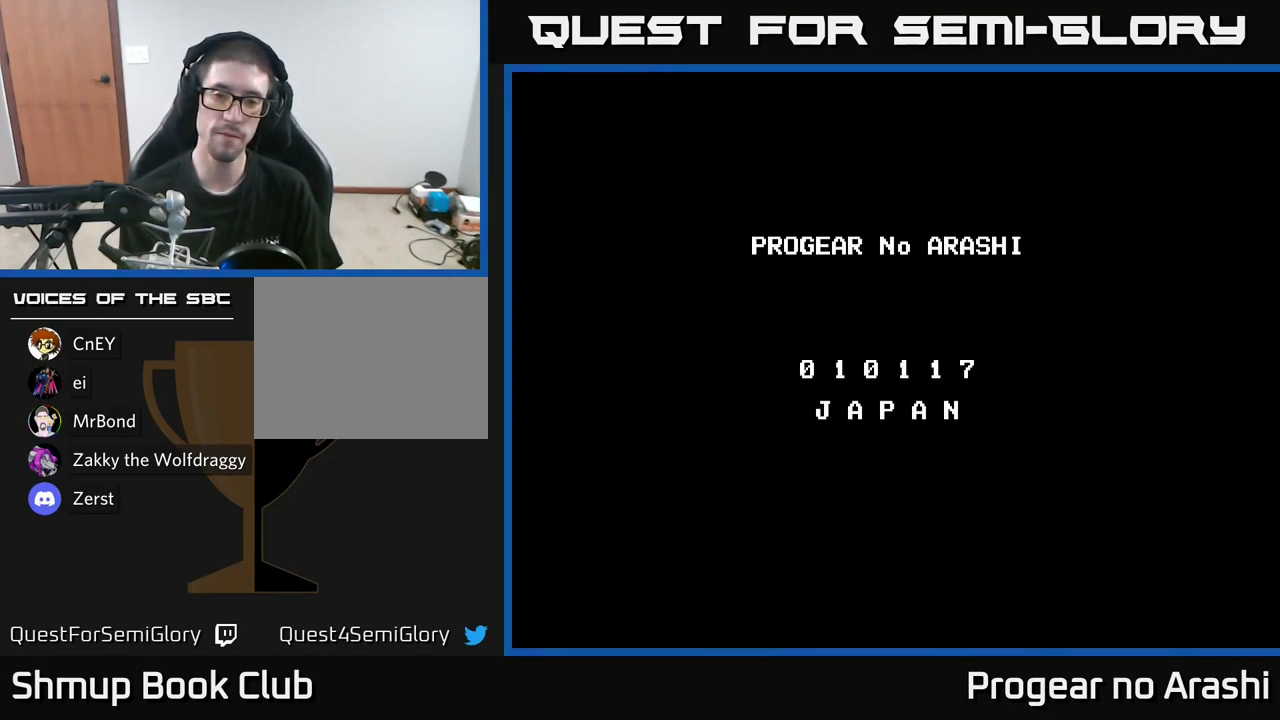
{"buttons": ["X"], "left_stick": "center", "right_stick": "center", "events": [[50, "X", "down"], [67, "A", "up"], [183, "A", "down"], [217, "X", "up"], [267, "X", "down"], [283, "A", "up"], [383, "A", "down"], [417, "X", "up"], [450, "X", "down"], [467, "A", "up"]]}
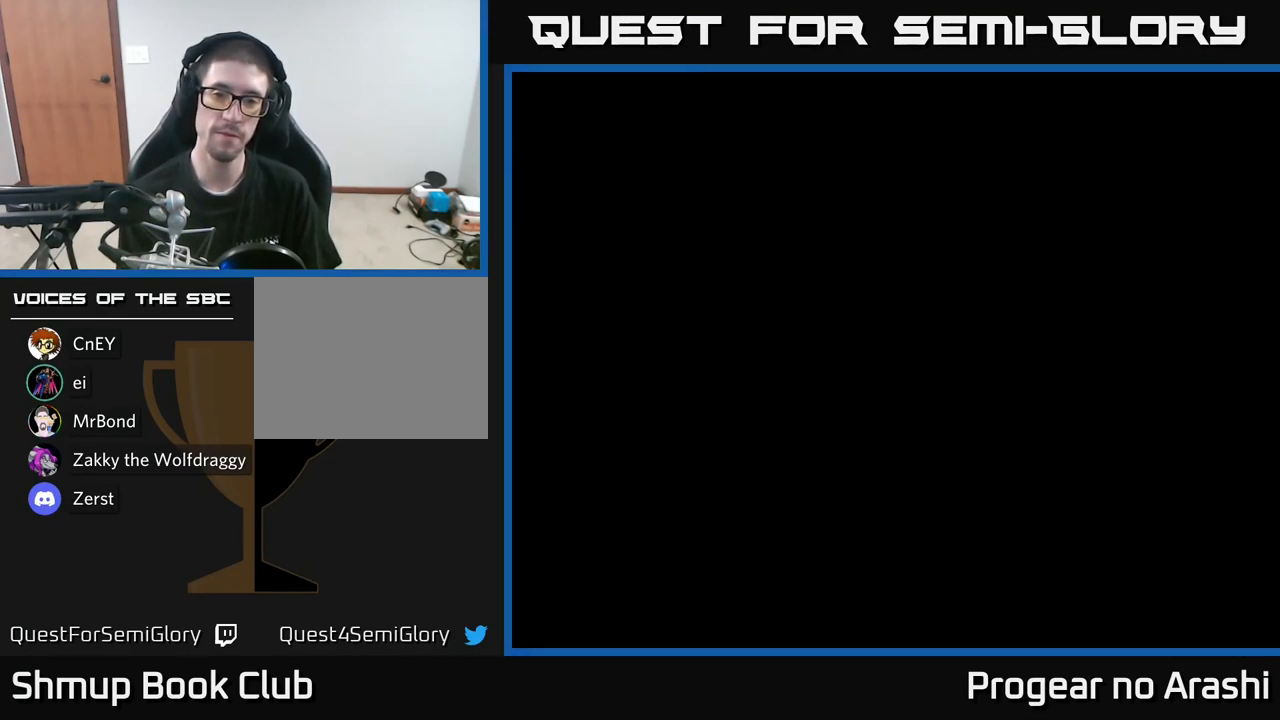
{"buttons": [], "left_stick": "center", "right_stick": "center", "events": [[83, "A", "down"], [117, "X", "up"], [183, "A", "up"], [183, "SELECT", "down"], [367, "SELECT", "up"]]}
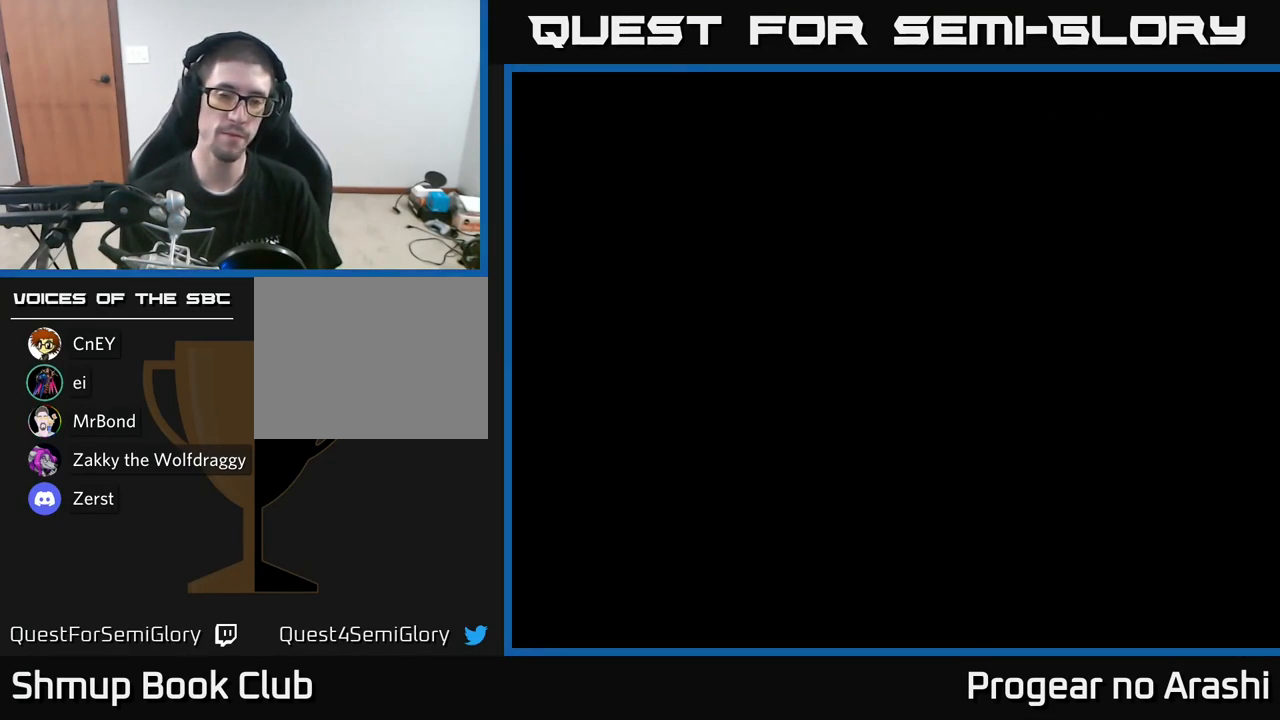
{"buttons": [], "left_stick": "center", "right_stick": "center", "events": [[33, "START", "down"], [250, "START", "up"]]}
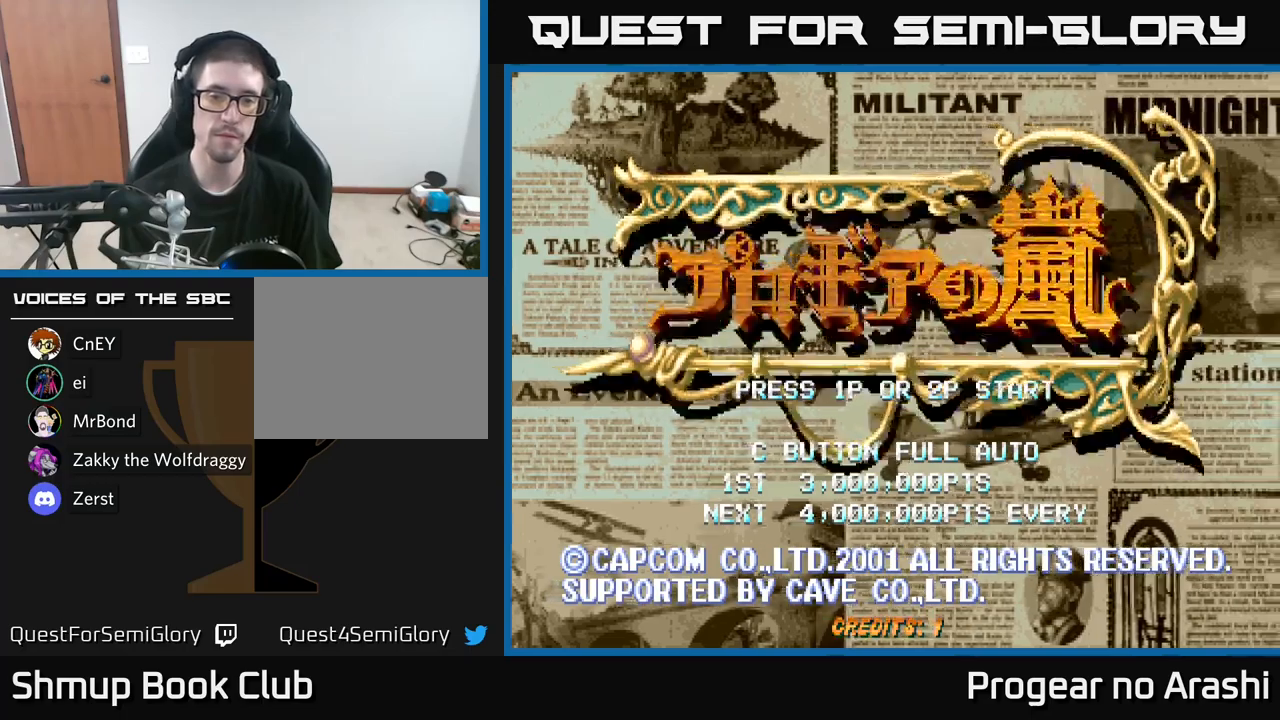
{"buttons": [], "left_stick": "center", "right_stick": "center", "events": [[17, "START", "down"], [167, "START", "up"], [384, "DPAD_DOWN", "down"], [484, "DPAD_DOWN", "up"]]}
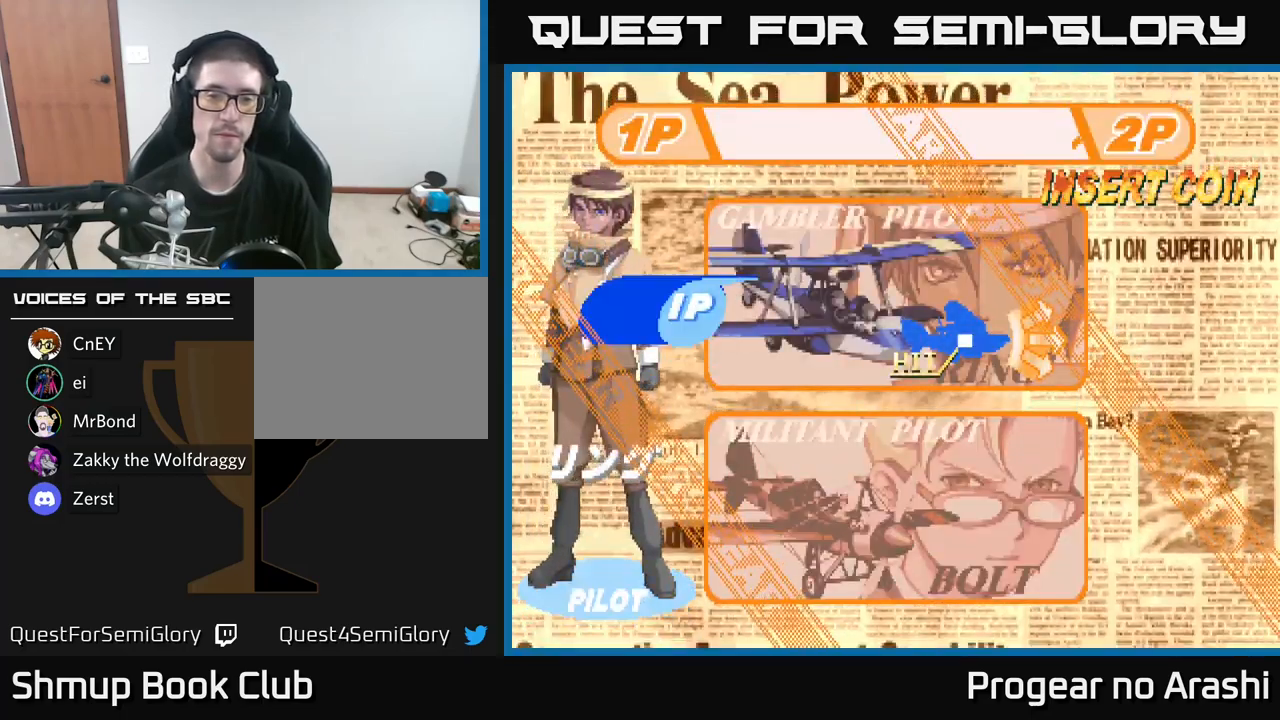
{"buttons": [], "left_stick": "center", "right_stick": "center", "events": [[250, "DPAD_DOWN", "down"], [400, "DPAD_DOWN", "up"]]}
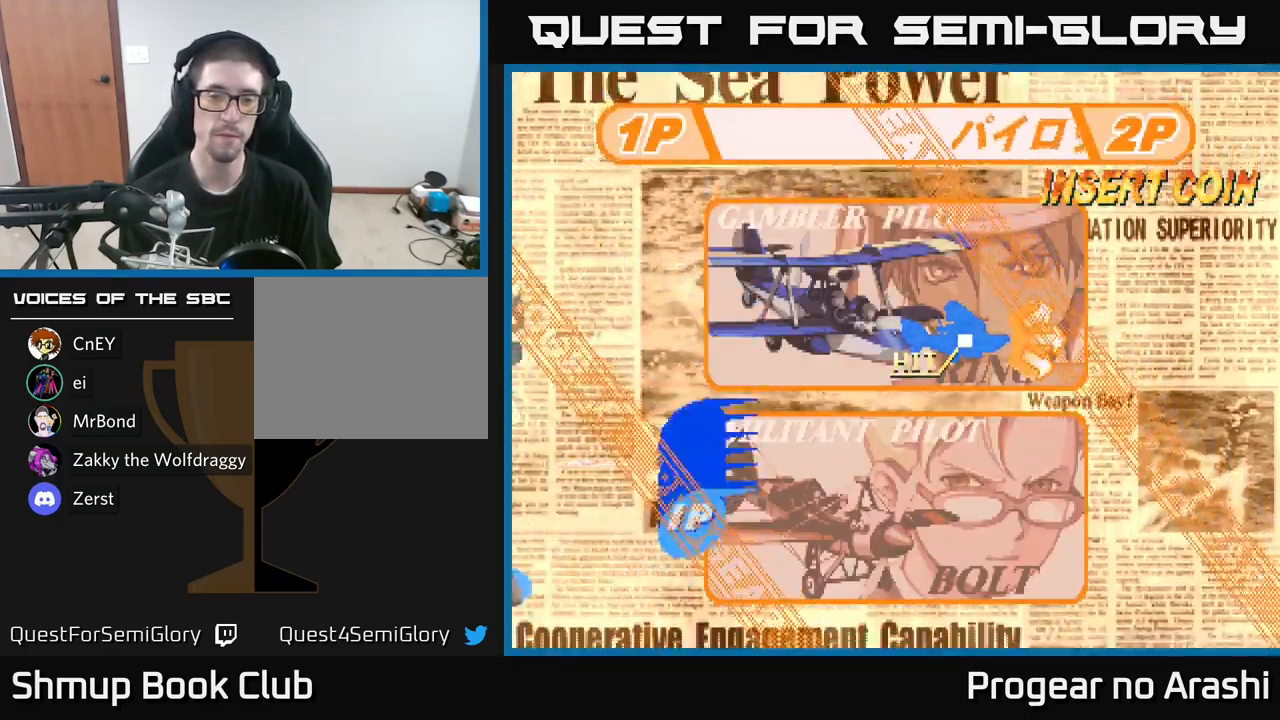
{"buttons": [], "left_stick": "center", "right_stick": "center", "events": [[67, "A", "down"], [184, "A", "up"]]}
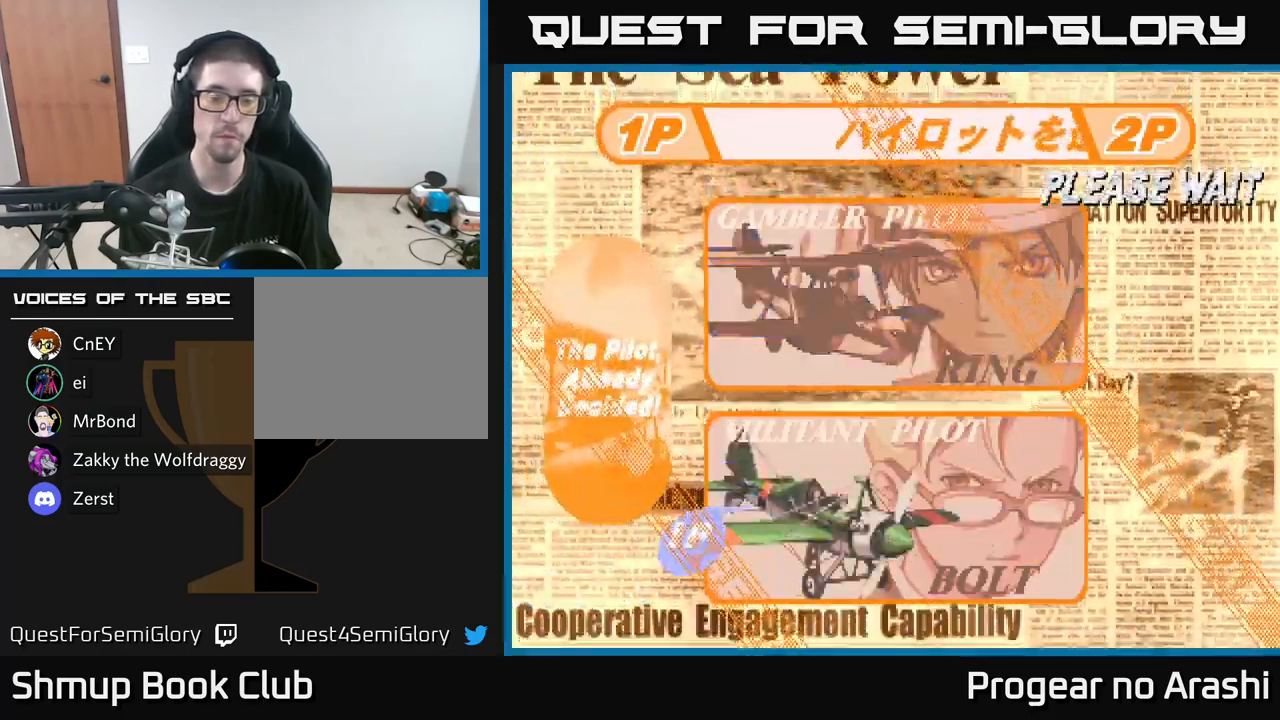
{"buttons": [], "left_stick": "center", "right_stick": "center", "events": [[167, "DPAD_DOWN", "down"], [300, "DPAD_DOWN", "up"]]}
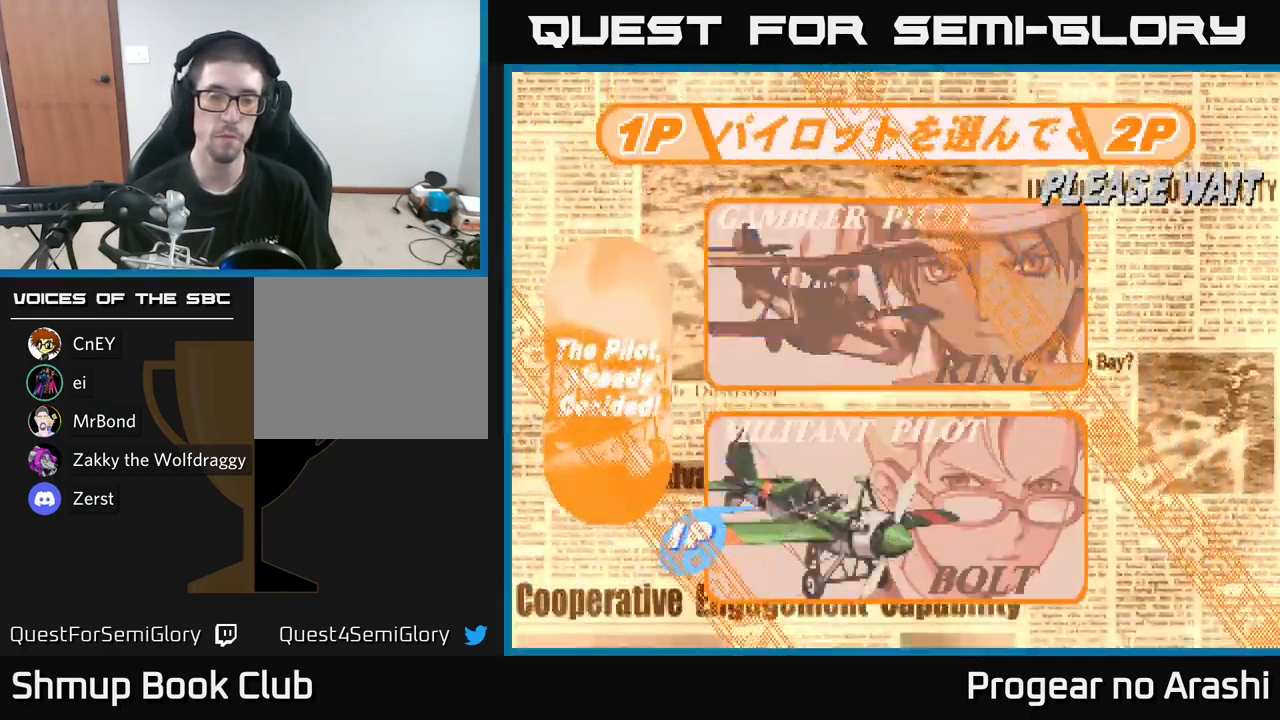
{"buttons": ["DPAD_DOWN"], "left_stick": "center", "right_stick": "center", "events": [[400, "DPAD_DOWN", "down"]]}